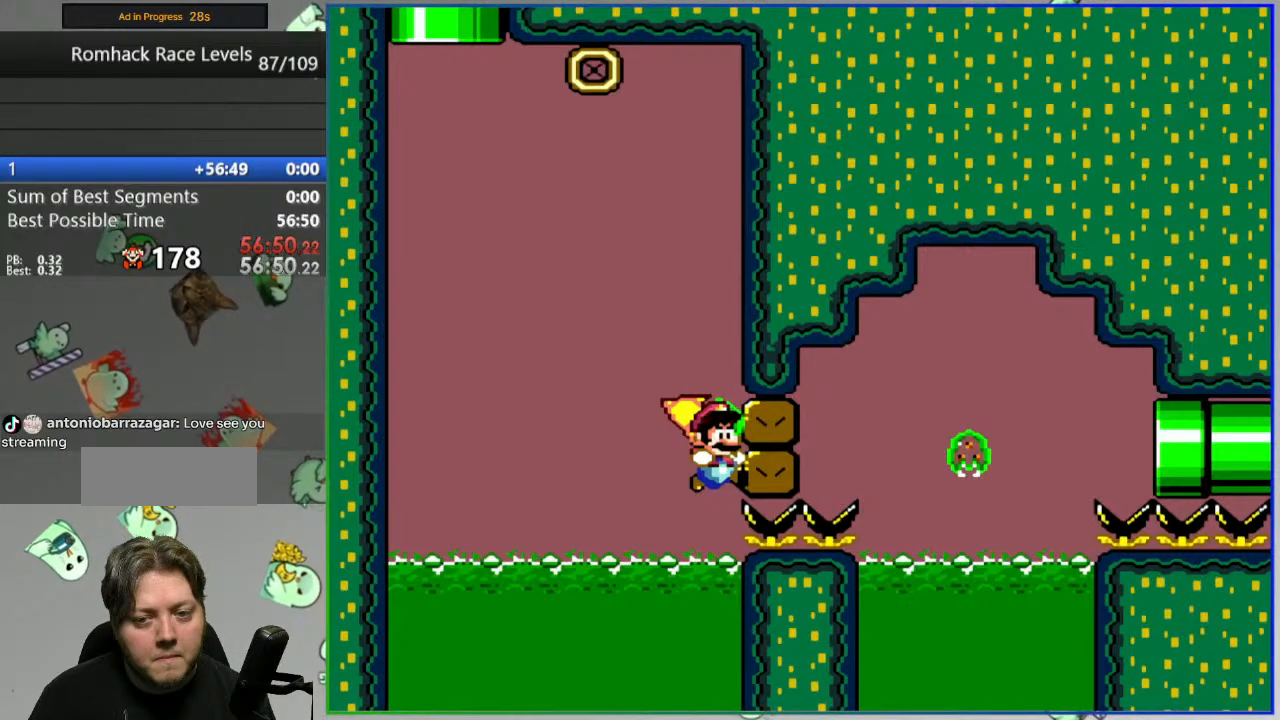
Gameplay with a controller (Nintendo layout); each line is a JSON object with the inputs held at the frame after it. "events" lists button and stick changes between this image and that frame as [ms after this image, input, new state], when the widget could be followed in between. Not read: L3 R3 START.
{"buttons": [], "events": [[100, "A", "down"], [167, "A", "up"]]}
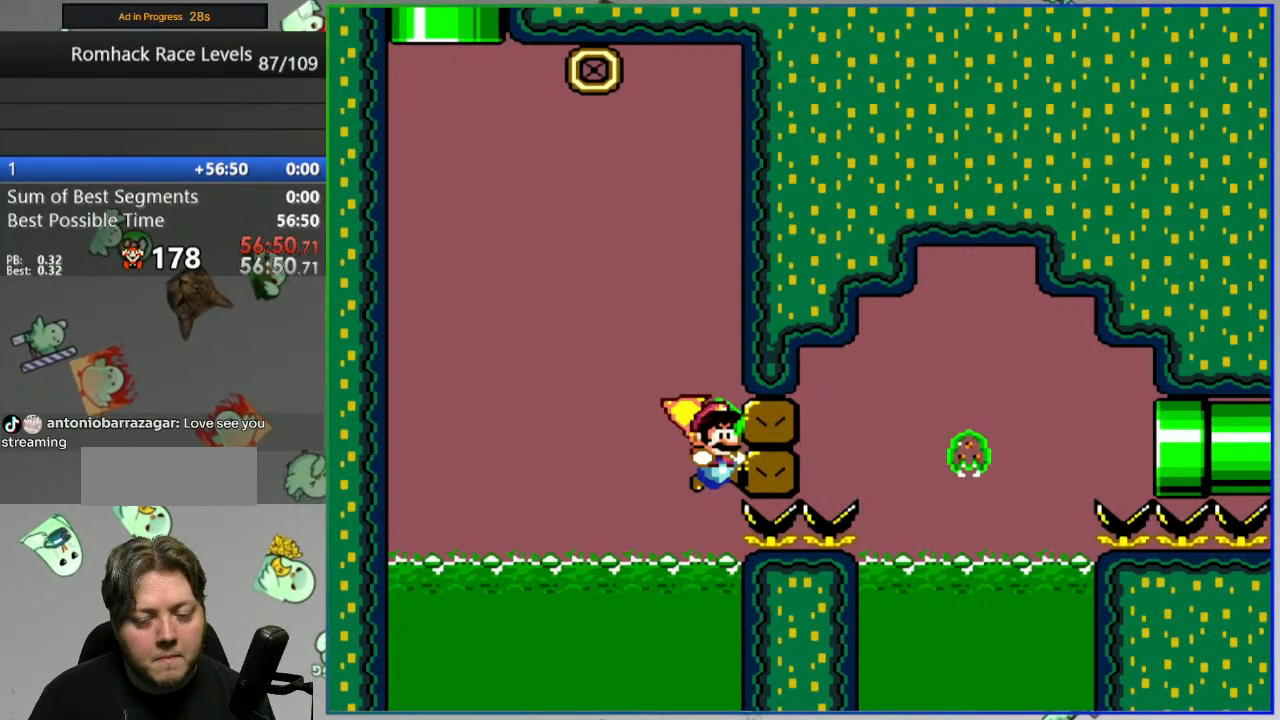
{"buttons": [], "events": []}
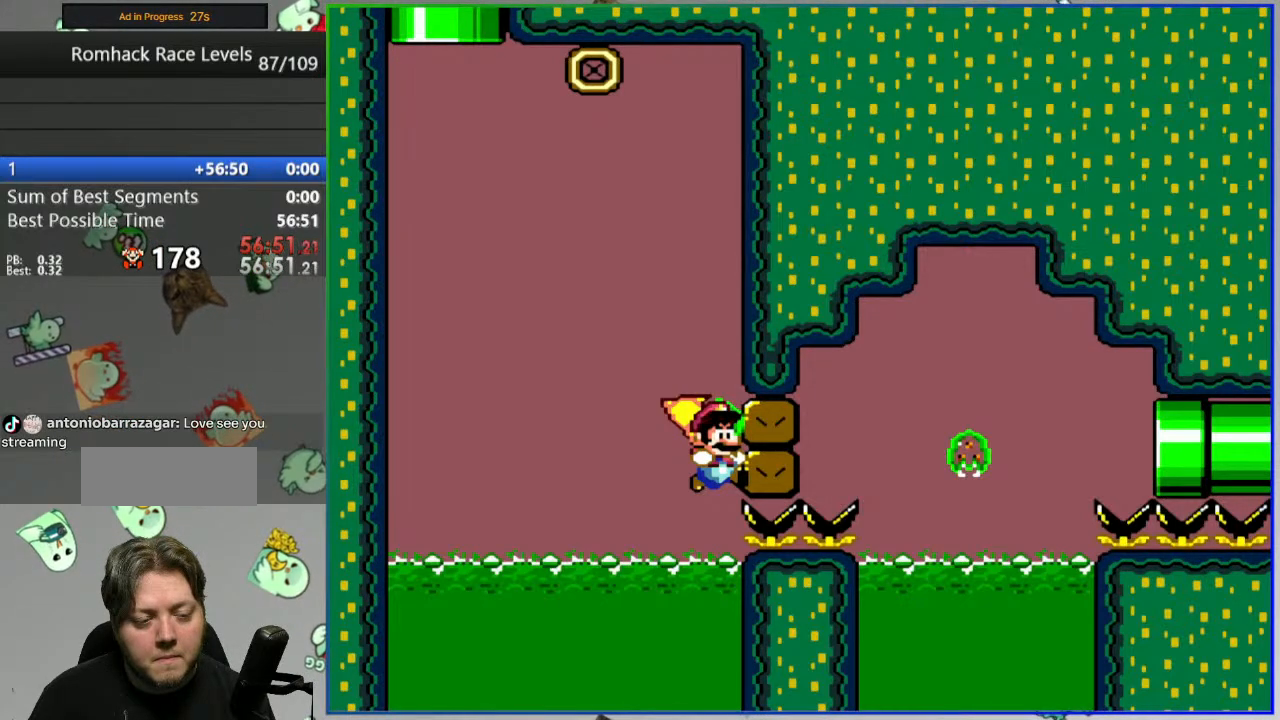
{"buttons": [], "events": []}
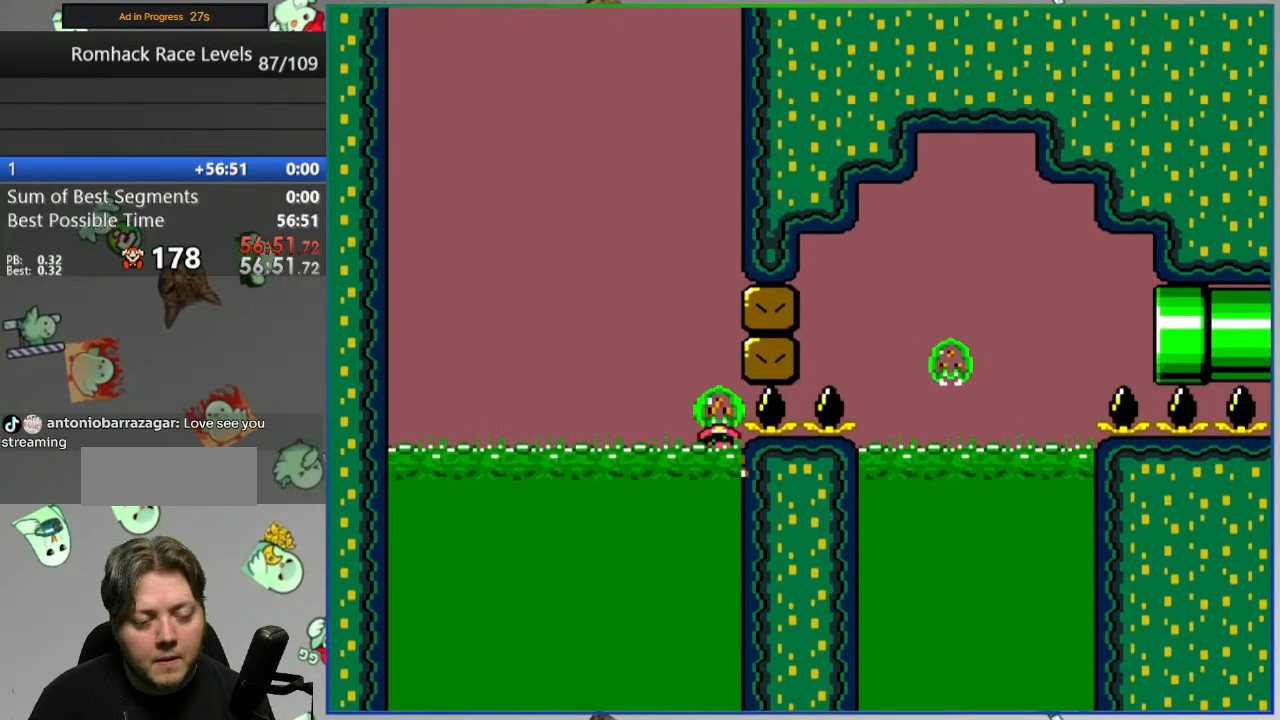
{"buttons": [], "events": [[333, "B", "down"], [467, "B", "up"]]}
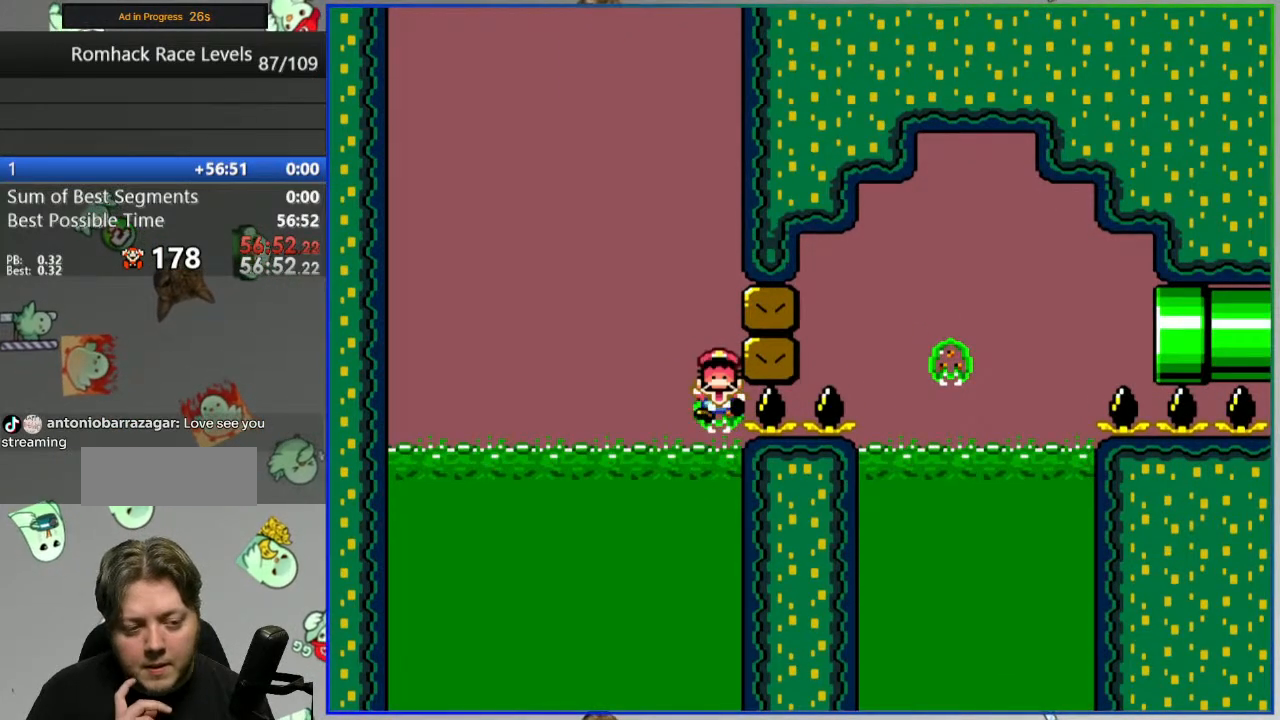
{"buttons": ["B"], "events": [[83, "B", "down"], [200, "B", "up"], [367, "B", "down"]]}
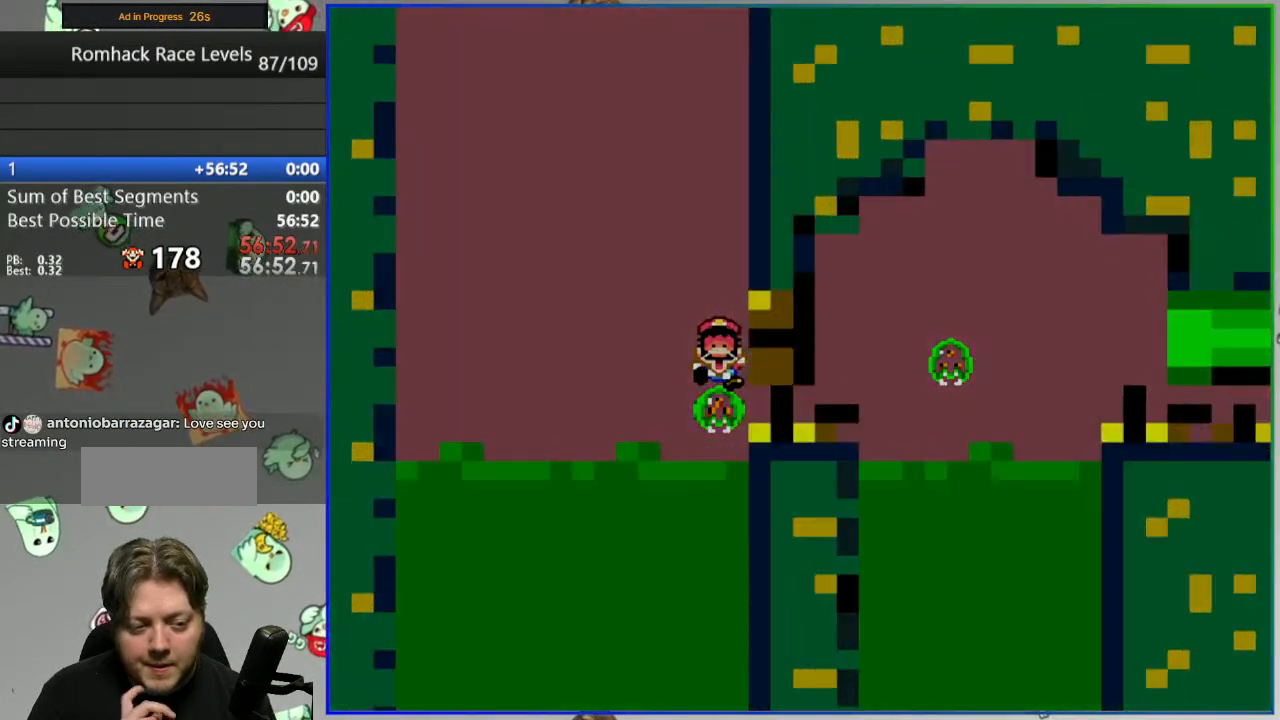
{"buttons": [], "events": [[33, "B", "up"]]}
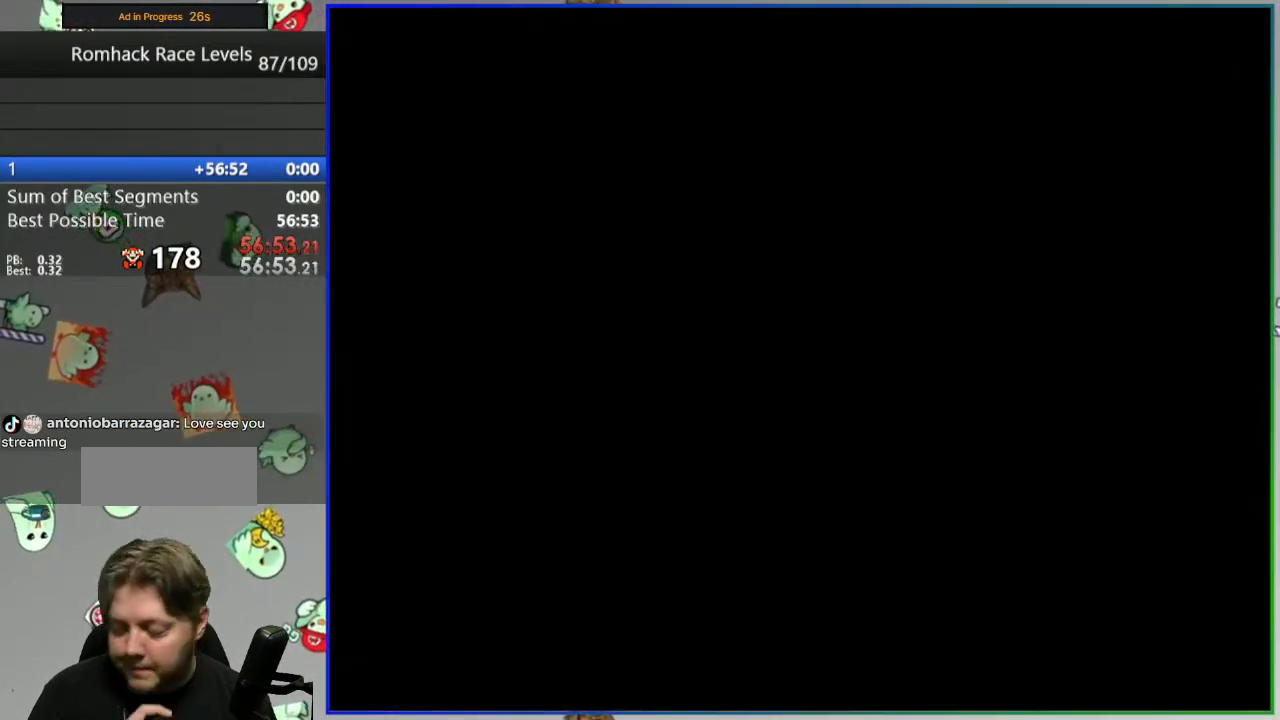
{"buttons": [], "events": []}
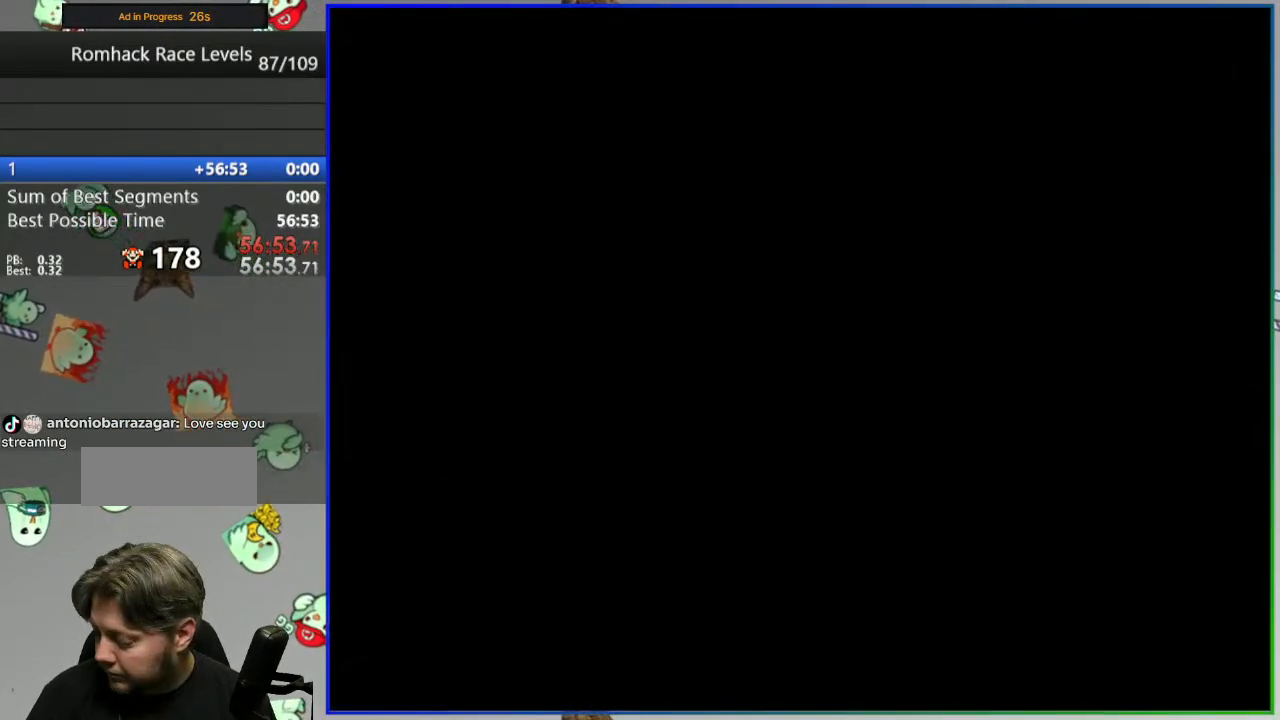
{"buttons": ["Y", "DPAD_LEFT"], "events": [[33, "Y", "down"], [333, "DPAD_LEFT", "down"]]}
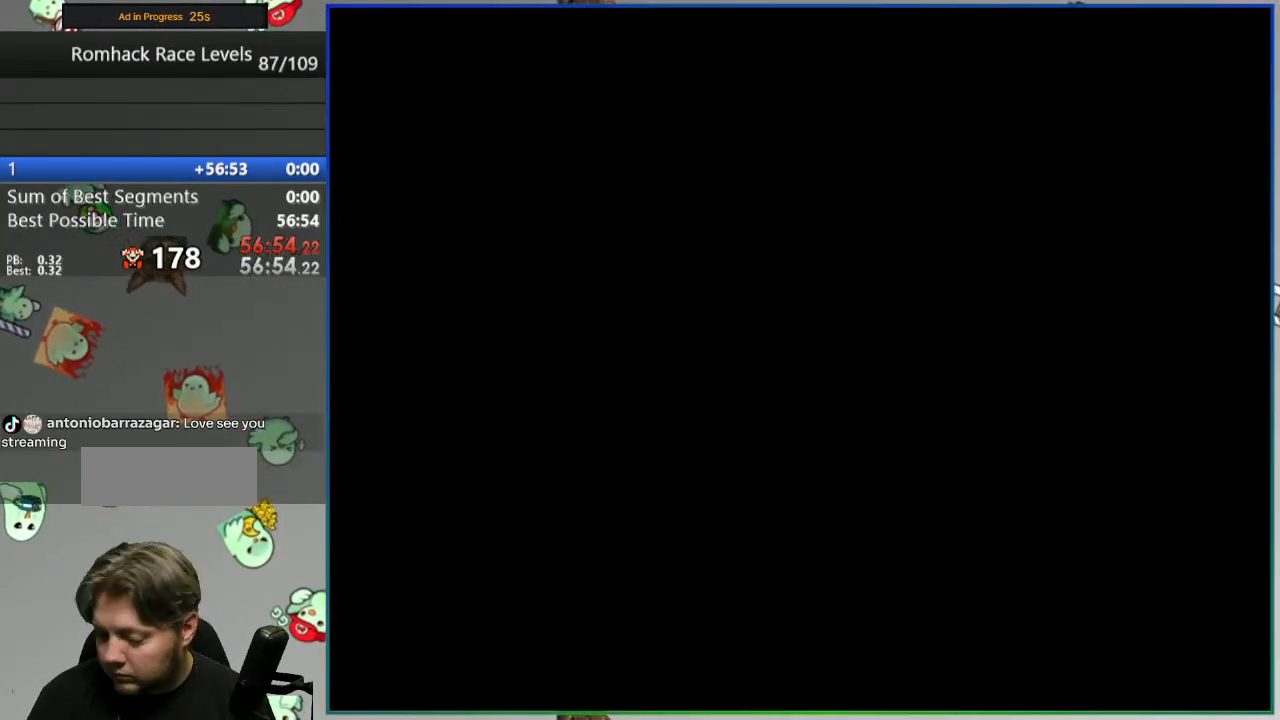
{"buttons": ["Y", "DPAD_LEFT"], "events": []}
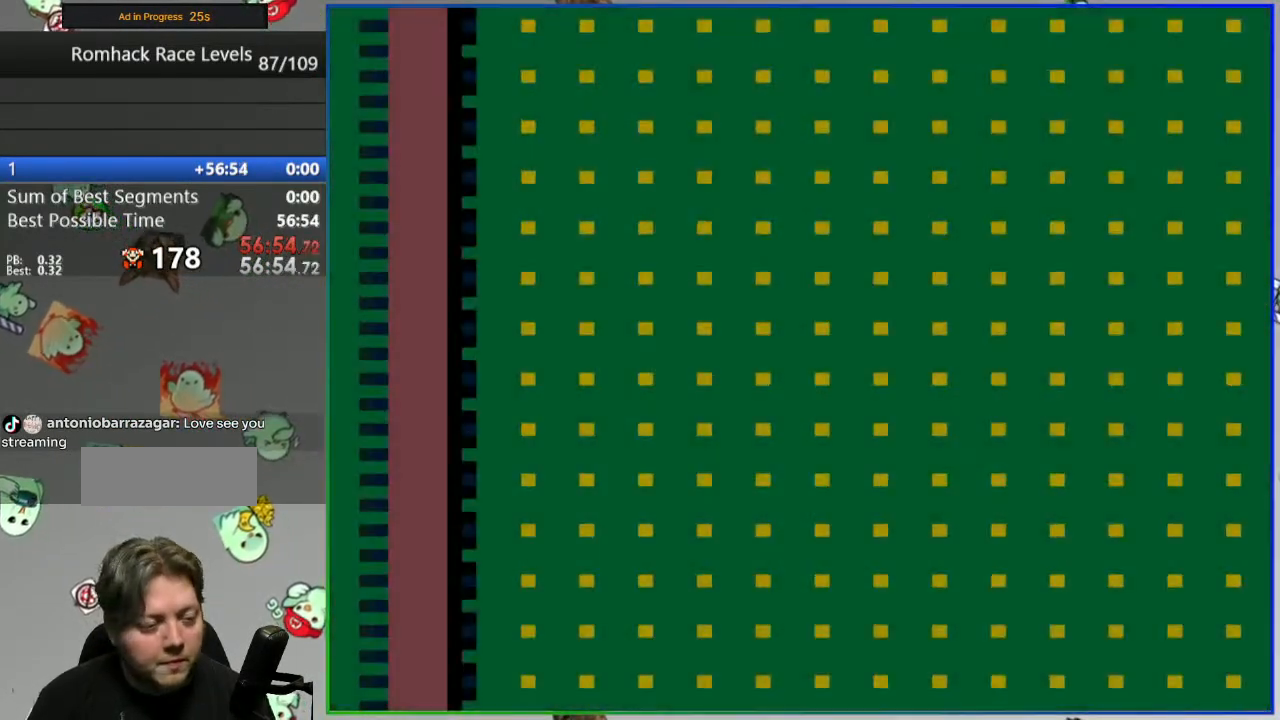
{"buttons": ["Y"], "events": [[367, "DPAD_LEFT", "up"]]}
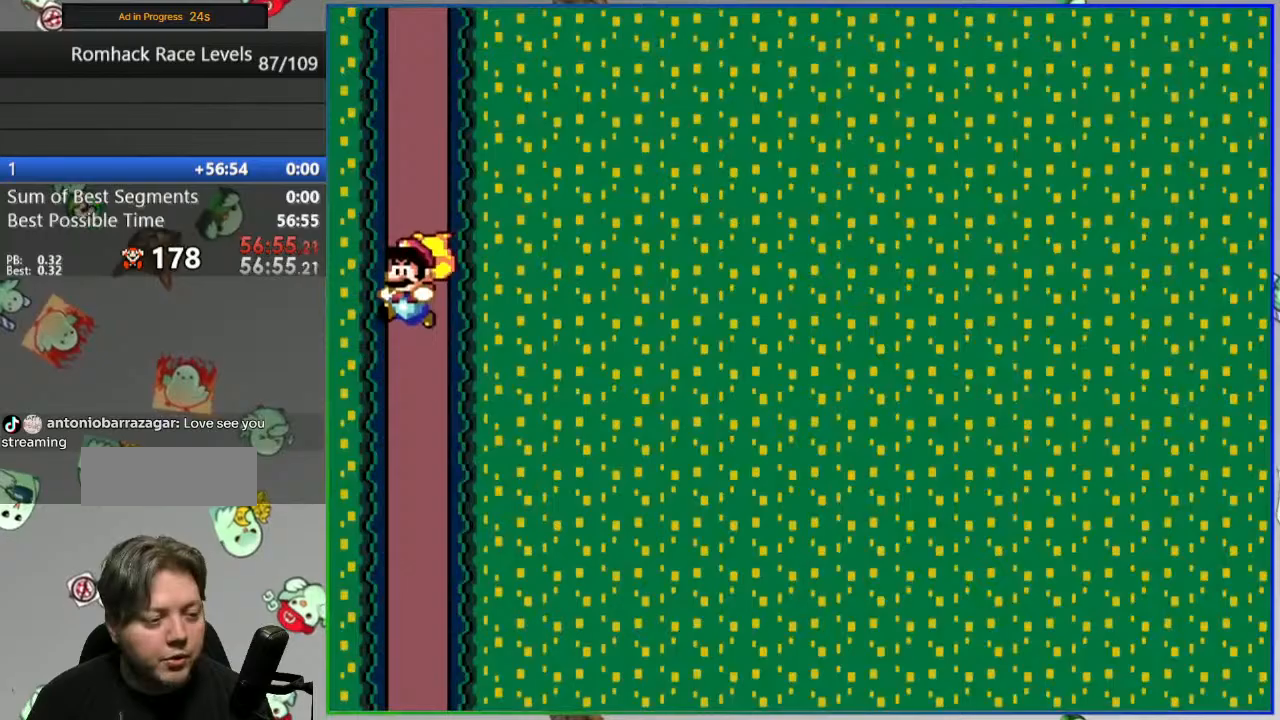
{"buttons": ["Y"], "events": []}
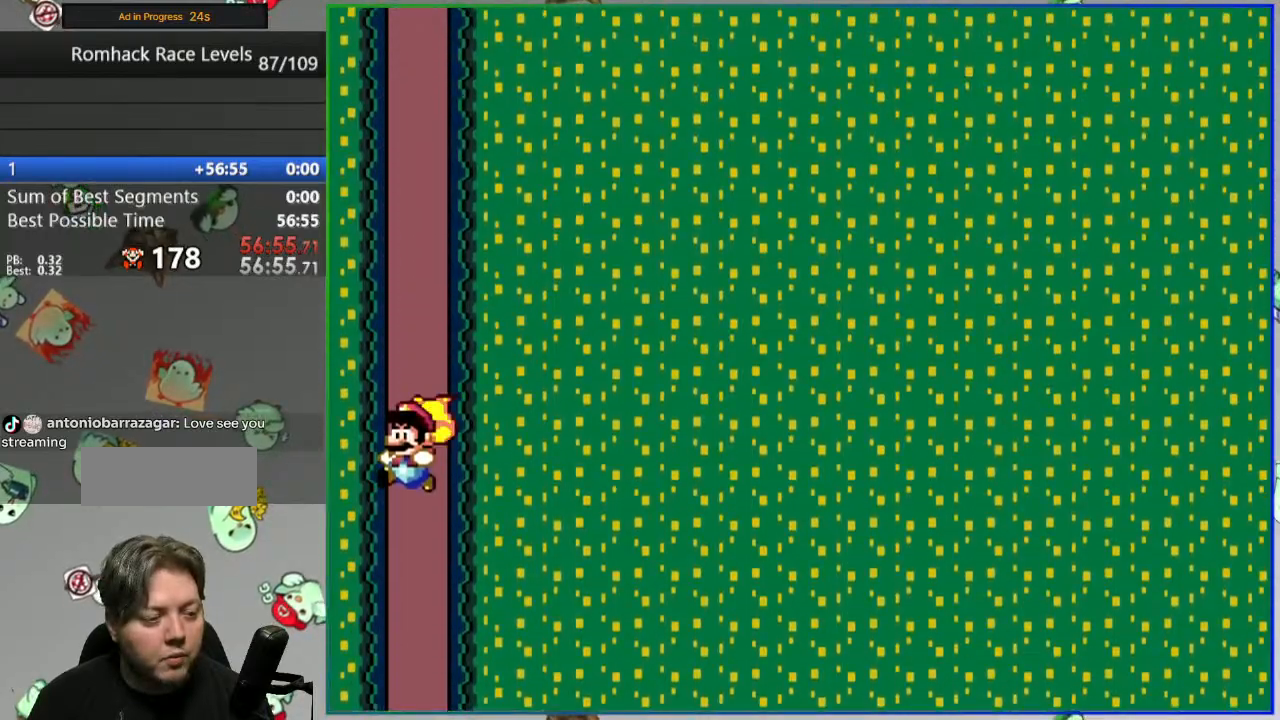
{"buttons": ["Y", "L1", "DPAD_RIGHT"], "events": [[417, "DPAD_RIGHT", "down"], [467, "L1", "down"]]}